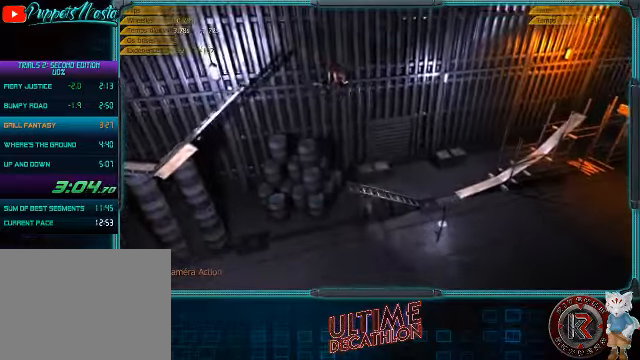
Gameplay with a controller (Xbox layout); each line is a JSON object with the inputs held at the frame after it (dt_ms = milliseconds from this image to that frame). "events" lists button and stick changes between this image and that frame as [ms after this image, input, new state], when the widget could be followed in between. Not read: L3 R3 right_stick.
{"dt_ms": 500, "buttons": ["R2"], "left_stick": "right", "events": [[167, "left_stick", "center"], [267, "left_stick", "right"]]}
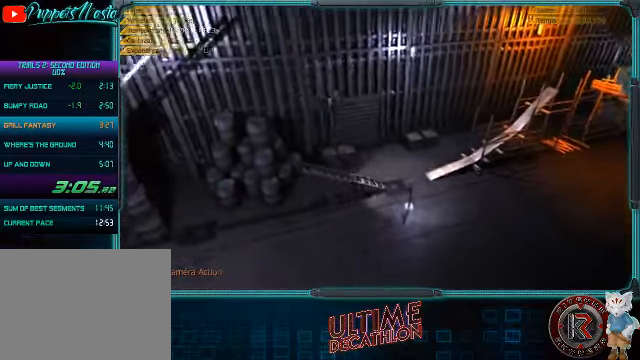
{"dt_ms": 500, "buttons": ["R2"], "left_stick": "left", "events": [[167, "left_stick", "left"]]}
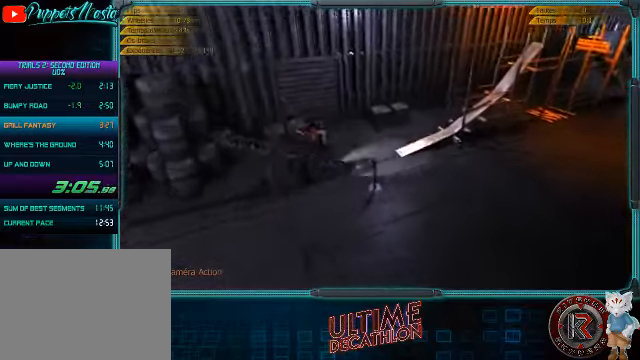
{"dt_ms": 500, "buttons": ["R2"], "left_stick": "left", "events": []}
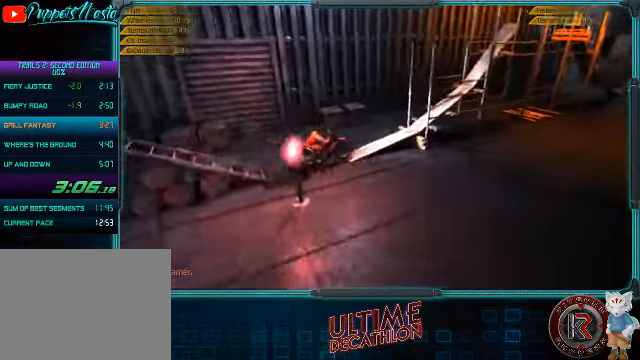
{"dt_ms": 500, "buttons": ["R2"], "left_stick": "center", "events": [[233, "left_stick", "center"]]}
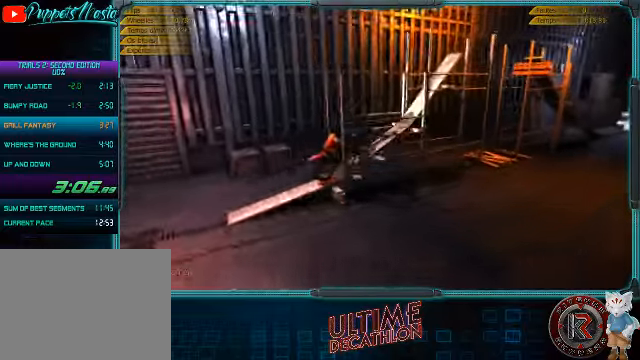
{"dt_ms": 500, "buttons": [], "left_stick": "center", "events": [[67, "left_stick", "right"], [167, "R2", "up"], [267, "left_stick", "center"]]}
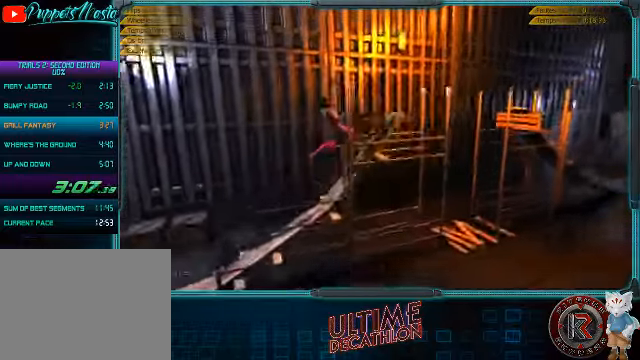
{"dt_ms": 500, "buttons": ["R2"], "left_stick": "left", "events": [[67, "left_stick", "right"], [133, "left_stick", "center"], [267, "R2", "down"], [333, "left_stick", "left"]]}
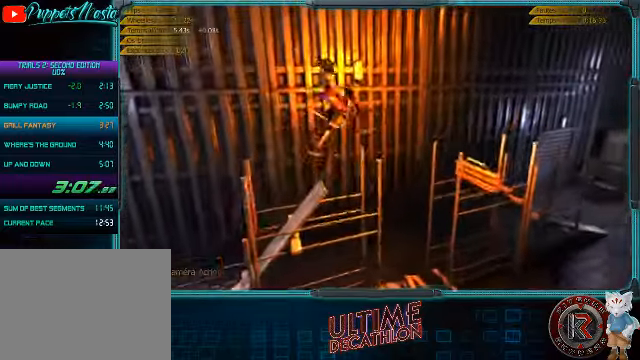
{"dt_ms": 500, "buttons": [], "left_stick": "left", "events": [[33, "R2", "up"]]}
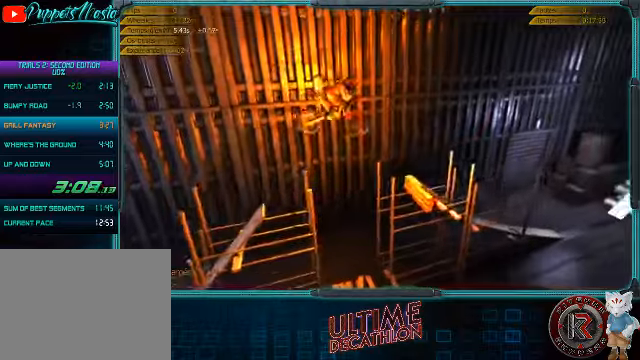
{"dt_ms": 1000, "buttons": ["R2"], "left_stick": "left", "events": [[33, "left_stick", "right"], [333, "left_stick", "center"], [433, "left_stick", "left"], [600, "left_stick", "center"], [700, "R2", "down"], [800, "left_stick", "left"]]}
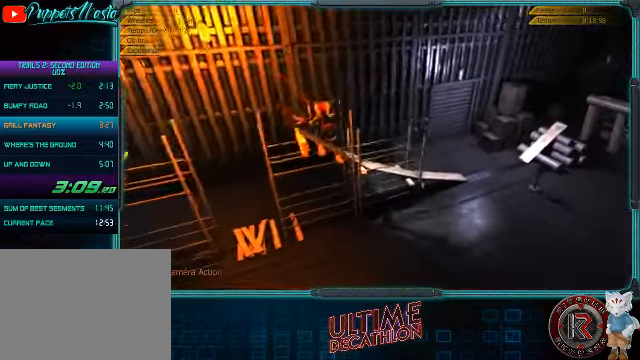
{"dt_ms": 500, "buttons": ["R2"], "left_stick": "left", "events": []}
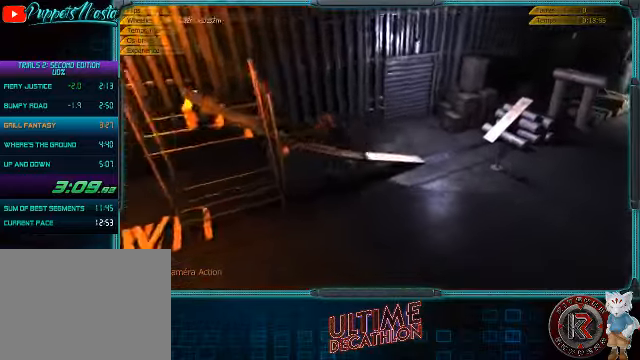
{"dt_ms": 500, "buttons": ["R2"], "left_stick": "center", "events": [[66, "left_stick", "center"]]}
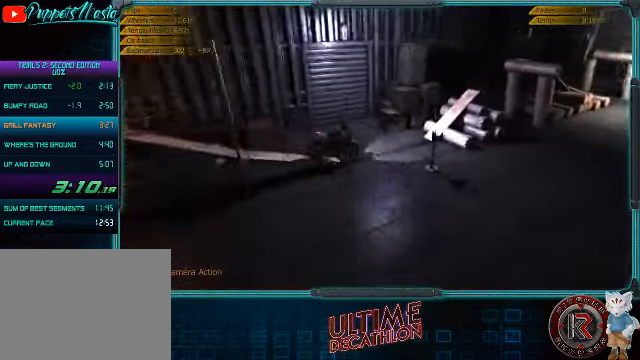
{"dt_ms": 500, "buttons": [], "left_stick": "center", "events": [[100, "left_stick", "left"], [366, "R2", "up"], [433, "left_stick", "center"]]}
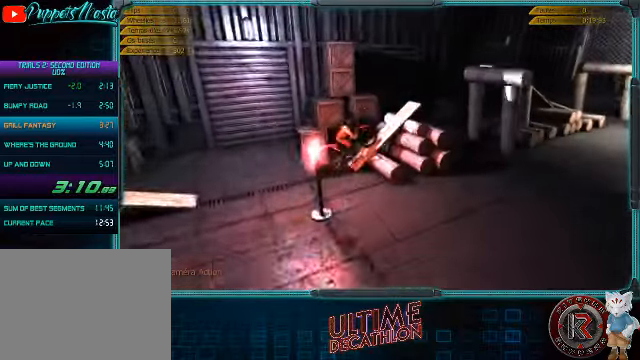
{"dt_ms": 500, "buttons": [], "left_stick": "center", "events": [[333, "R2", "down"], [466, "R2", "up"]]}
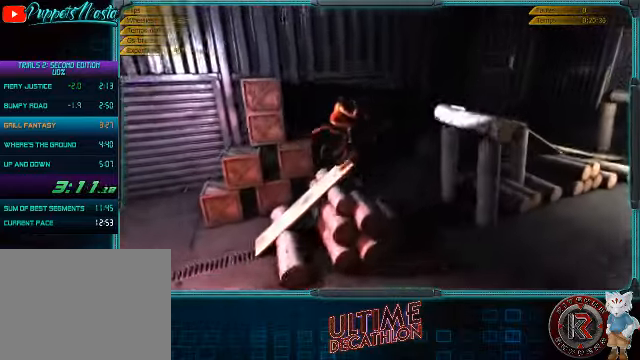
{"dt_ms": 500, "buttons": [], "left_stick": "left", "events": [[100, "left_stick", "right"], [333, "left_stick", "center"], [400, "left_stick", "left"]]}
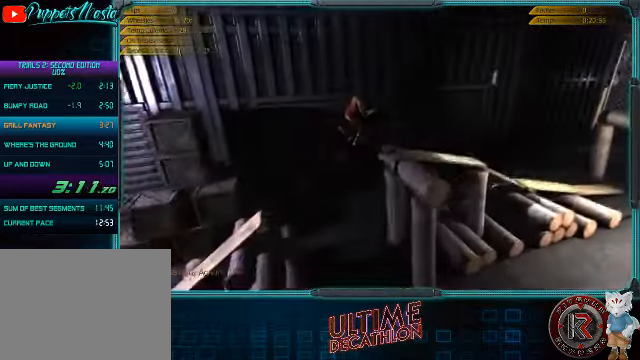
{"dt_ms": 500, "buttons": ["R2"], "left_stick": "left", "events": [[33, "left_stick", "center"], [100, "left_stick", "left"], [166, "R2", "down"]]}
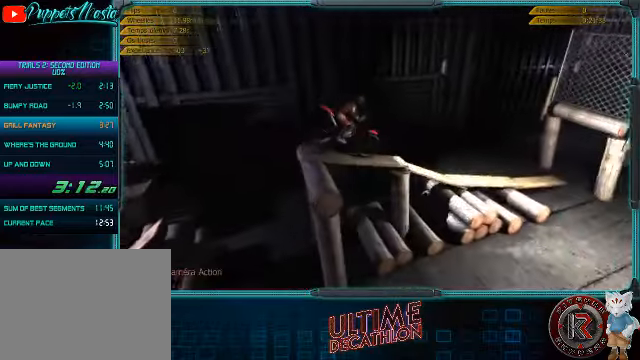
{"dt_ms": 500, "buttons": ["R2"], "left_stick": "center", "events": [[100, "left_stick", "center"]]}
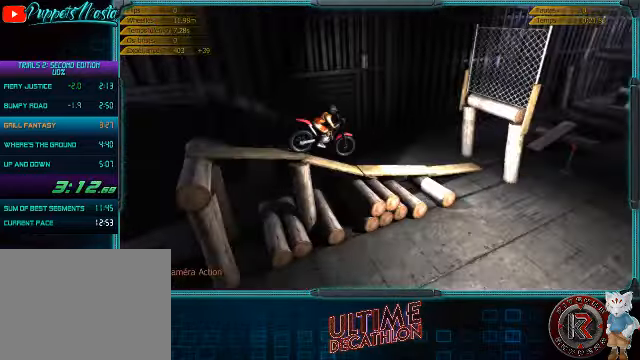
{"dt_ms": 500, "buttons": ["R2"], "left_stick": "left", "events": [[133, "left_stick", "left"], [300, "left_stick", "right"], [466, "left_stick", "left"]]}
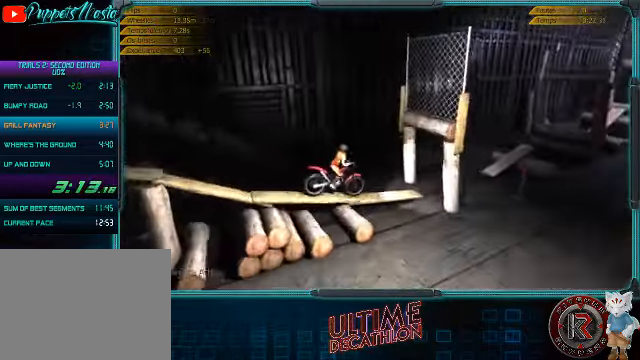
{"dt_ms": 500, "buttons": ["R2"], "left_stick": "left", "events": []}
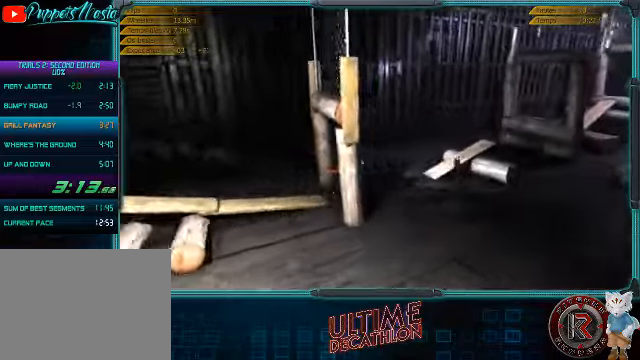
{"dt_ms": 500, "buttons": ["R2"], "left_stick": "right", "events": [[434, "left_stick", "right"]]}
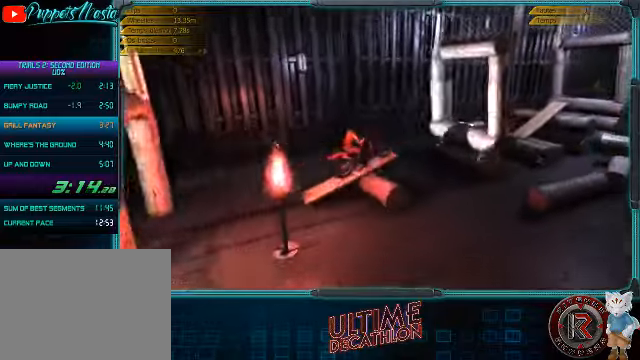
{"dt_ms": 500, "buttons": [], "left_stick": "center", "events": [[34, "left_stick", "center"], [100, "left_stick", "left"], [200, "R2", "up"], [334, "left_stick", "center"]]}
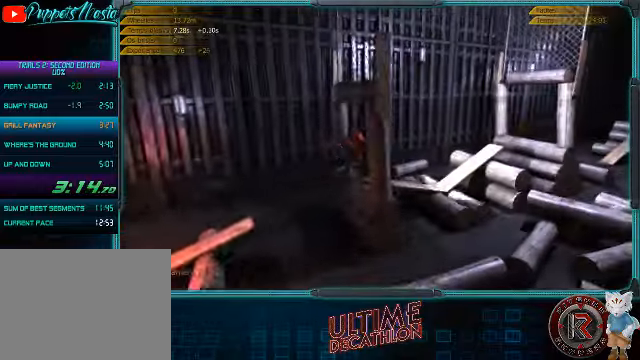
{"dt_ms": 500, "buttons": [], "left_stick": "center", "events": [[167, "left_stick", "left"], [367, "left_stick", "right"], [500, "left_stick", "center"]]}
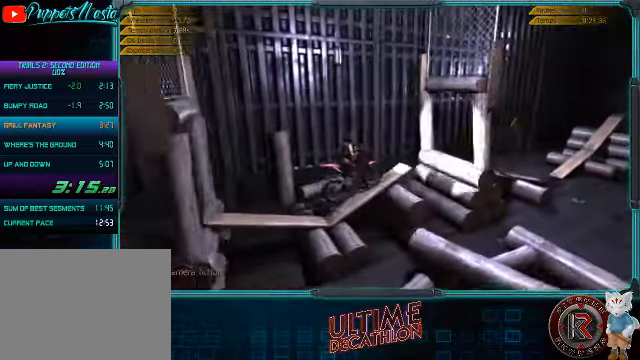
{"dt_ms": 500, "buttons": ["R2"], "left_stick": "center", "events": [[34, "left_stick", "left"], [67, "R2", "down"], [167, "R2", "up"], [234, "left_stick", "center"], [500, "R2", "down"]]}
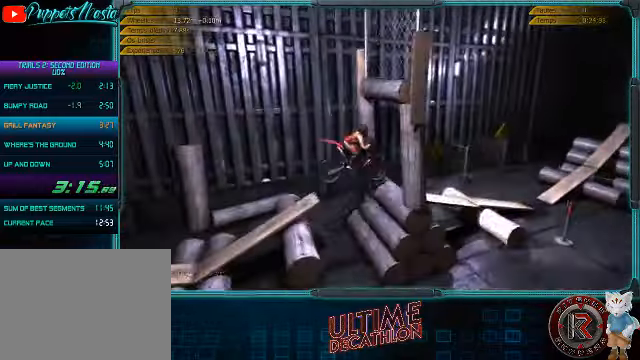
{"dt_ms": 500, "buttons": ["R2"], "left_stick": "left", "events": [[134, "left_stick", "left"]]}
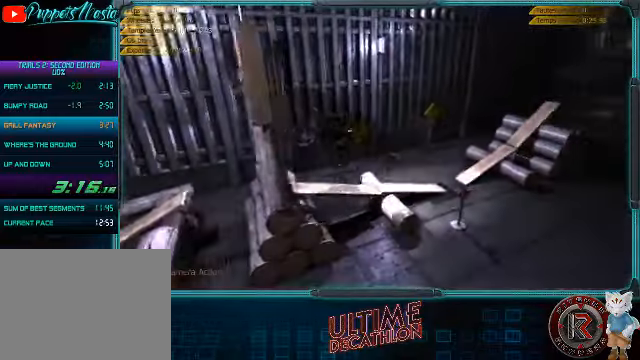
{"dt_ms": 500, "buttons": ["R2"], "left_stick": "right", "events": [[234, "left_stick", "right"]]}
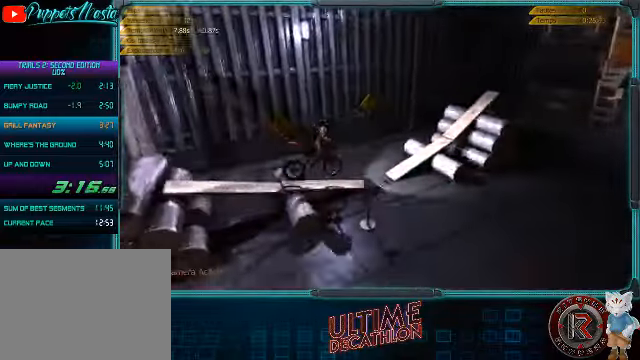
{"dt_ms": 500, "buttons": ["R2"], "left_stick": "left", "events": [[67, "left_stick", "center"], [134, "left_stick", "left"]]}
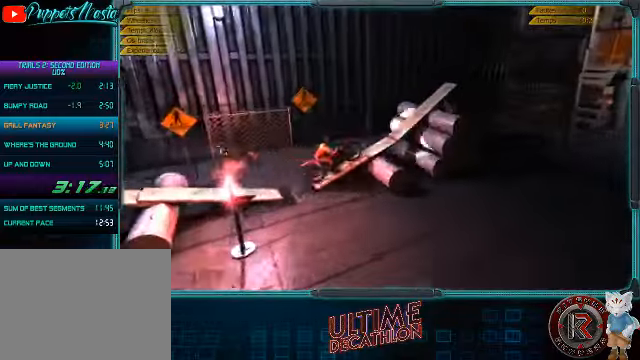
{"dt_ms": 500, "buttons": ["R2"], "left_stick": "right", "events": [[400, "left_stick", "center"], [500, "left_stick", "right"]]}
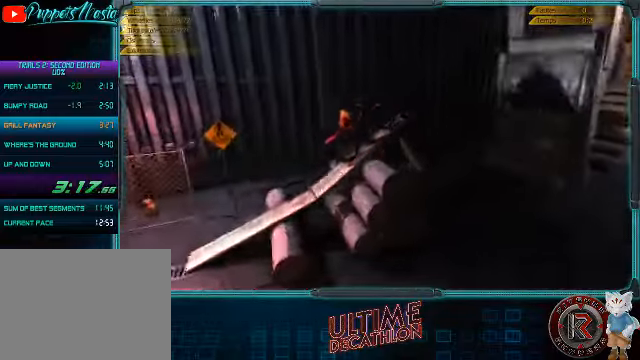
{"dt_ms": 500, "buttons": ["R2"], "left_stick": "center", "events": [[267, "left_stick", "left"], [467, "left_stick", "center"]]}
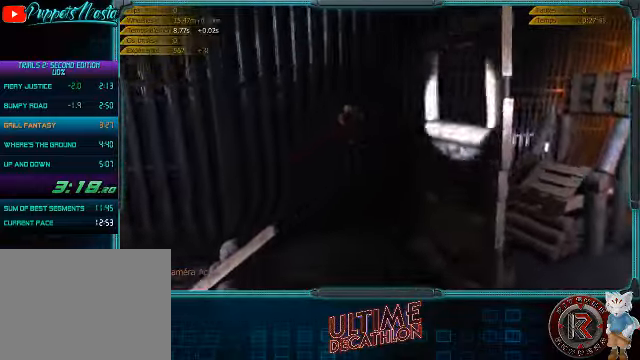
{"dt_ms": 500, "buttons": ["R2"], "left_stick": "center", "events": []}
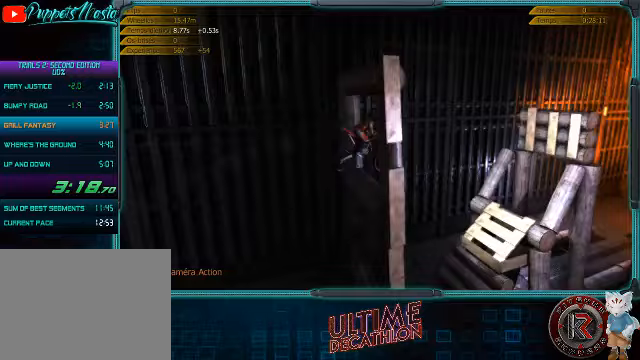
{"dt_ms": 500, "buttons": ["R2"], "left_stick": "center", "events": [[333, "left_stick", "left"], [433, "left_stick", "center"]]}
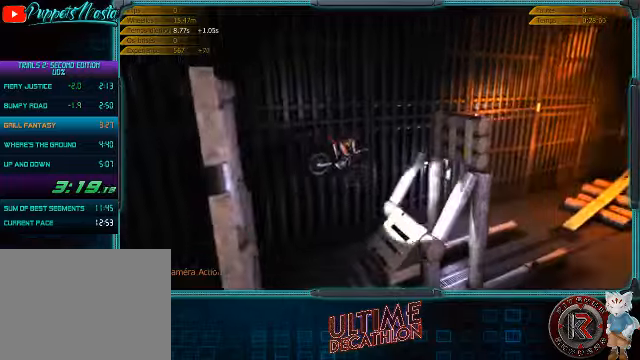
{"dt_ms": 500, "buttons": ["R2"], "left_stick": "left", "events": [[233, "left_stick", "left"]]}
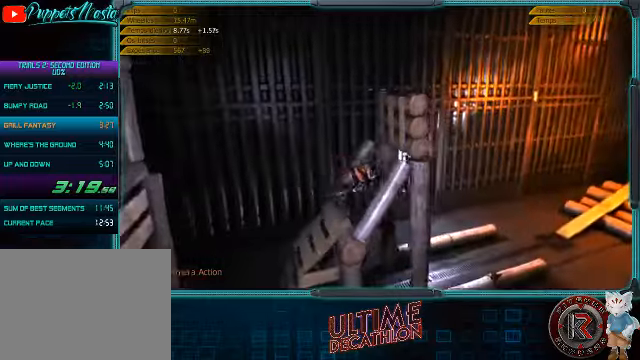
{"dt_ms": 500, "buttons": ["R2"], "left_stick": "center", "events": [[100, "left_stick", "right"], [467, "left_stick", "center"]]}